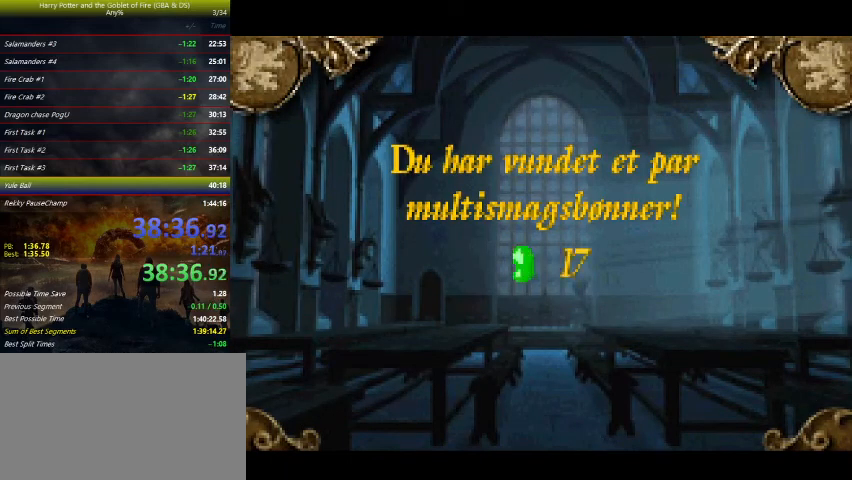
Gameplay with keyboard and mouse; each line is a JSON object with the keys held at the frame after it. "events" lists presses ("down") and releases ("up") of "a", "ctrl", "d", "down", "e", "escape", "f", "f1", "f4", "left", "q", "r", "return", "right", "s", "shift", "tab", "up", "w" and "z" between this image and that frame as [ms after this image, input, new state], when the widget could be followed in between. No other keys are recorded. Mouse buttons are not recorded. Not read: mouse_move.
{"keys": [], "events": [[333, "return", "down"], [433, "return", "up"]]}
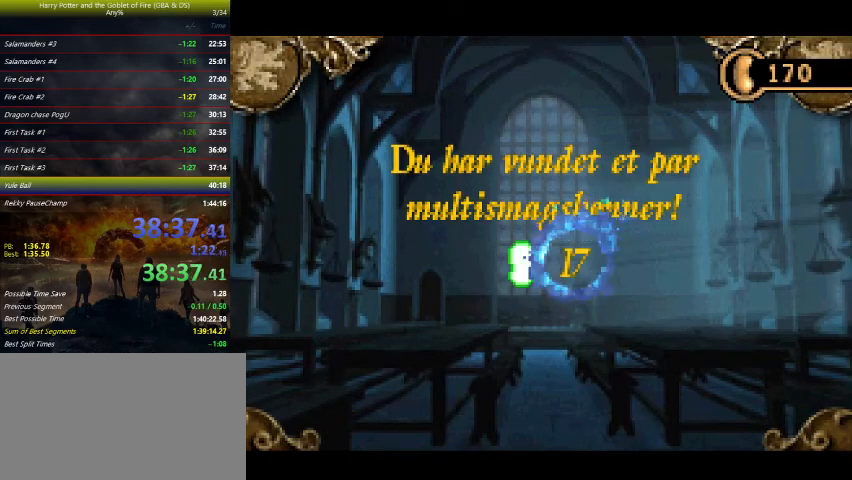
{"keys": [], "events": []}
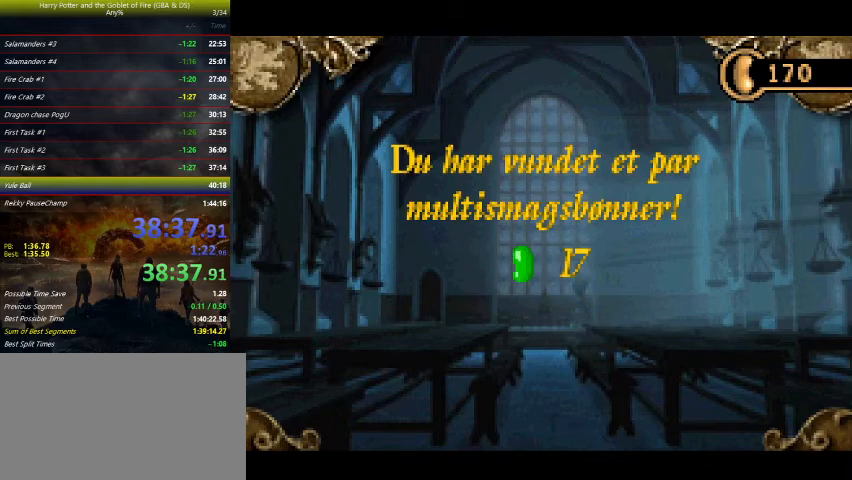
{"keys": [], "events": []}
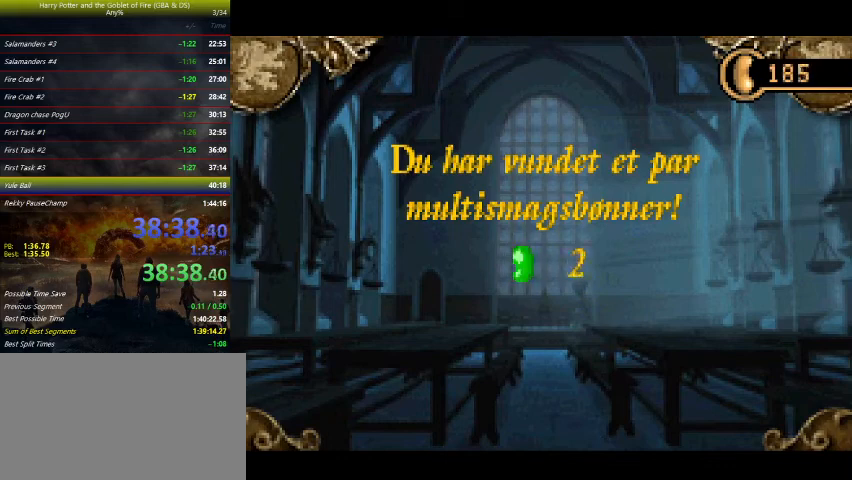
{"keys": [], "events": []}
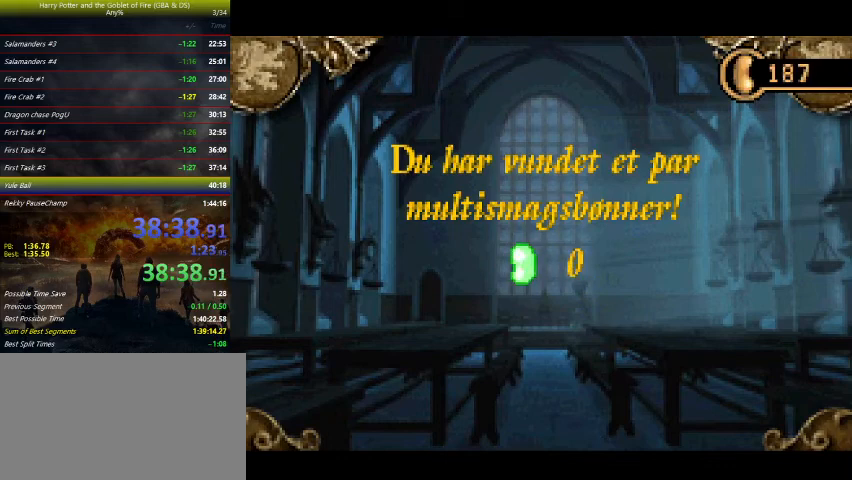
{"keys": [], "events": [[133, "return", "down"], [233, "return", "up"]]}
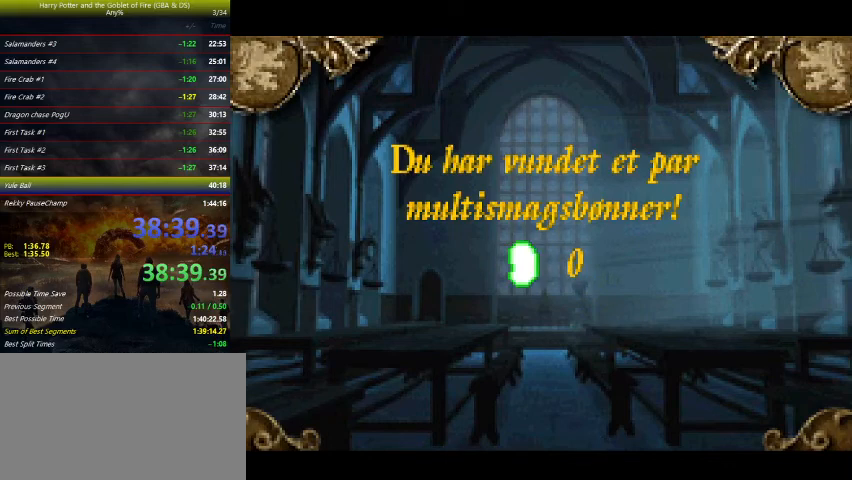
{"keys": [], "events": [[200, "return", "down"], [233, "return", "up"]]}
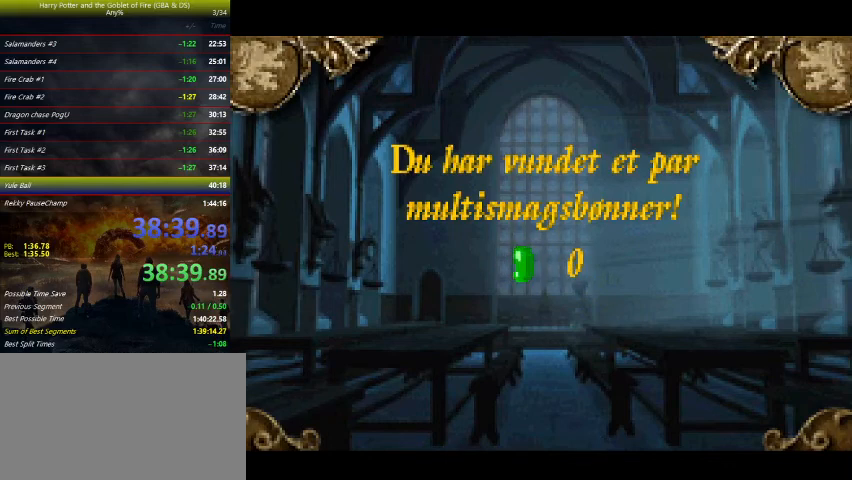
{"keys": [], "events": []}
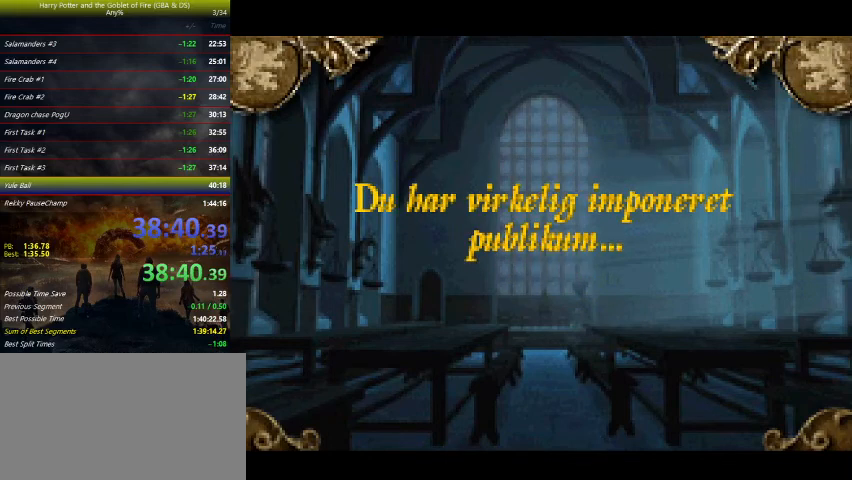
{"keys": [], "events": [[233, "return", "down"], [267, "return", "up"]]}